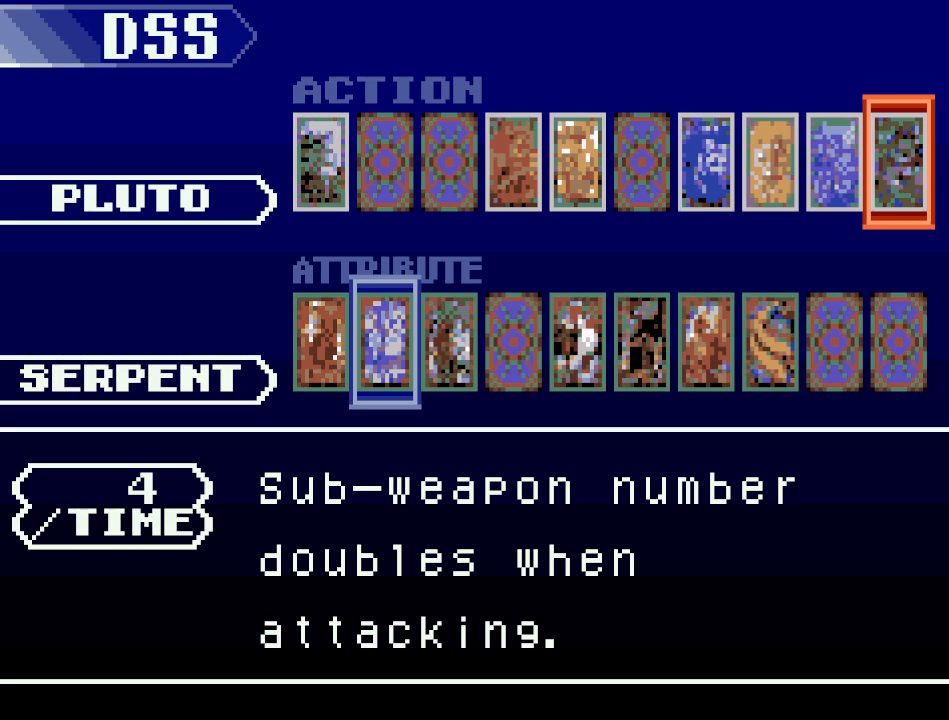
Gameplay with a controller (Nintendo layout); each line is a JSON object with the inputs held at the frame after it. "events" lists button and stick changes between this image and that frame as [ms after this image, input, new state], when the widget could be followed in between. Not read: L3 R3.
{"buttons": [], "events": [[17, "DPAD_LEFT", "down"], [84, "DPAD_LEFT", "up"], [167, "DPAD_LEFT", "down"], [267, "DPAD_LEFT", "up"], [367, "DPAD_LEFT", "down"], [451, "DPAD_LEFT", "up"]]}
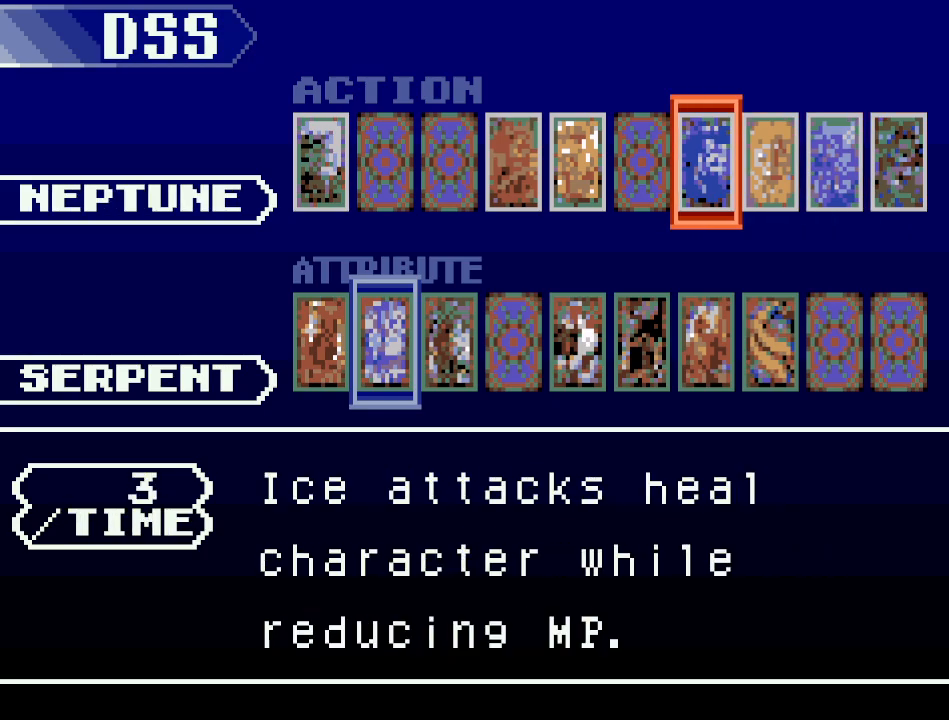
{"buttons": ["A"], "events": [[417, "A", "down"]]}
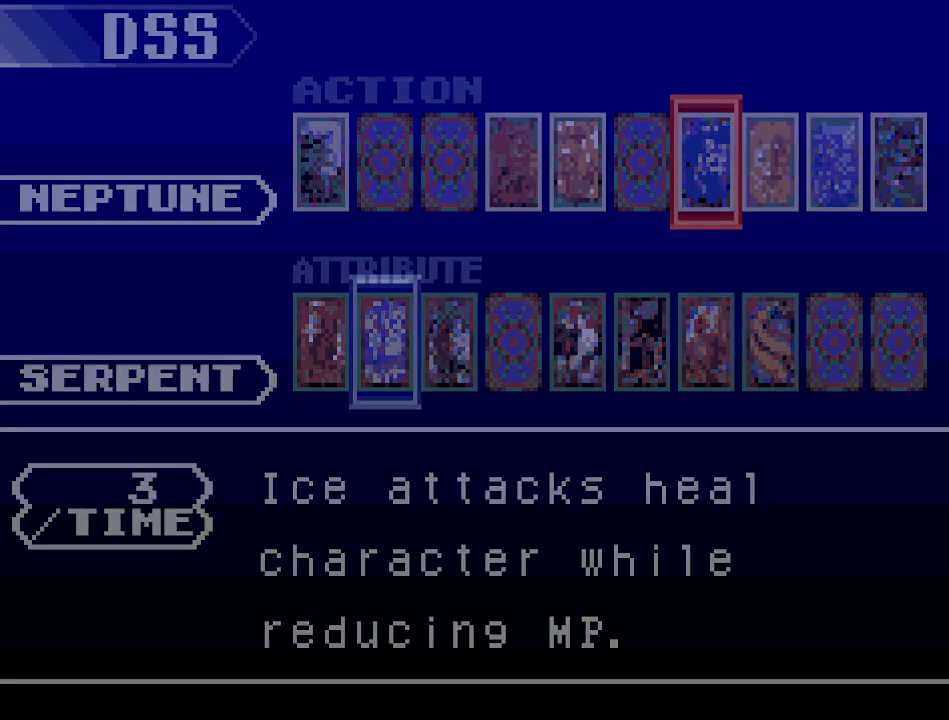
{"buttons": [], "events": [[84, "A", "up"], [267, "B", "down"], [418, "B", "up"]]}
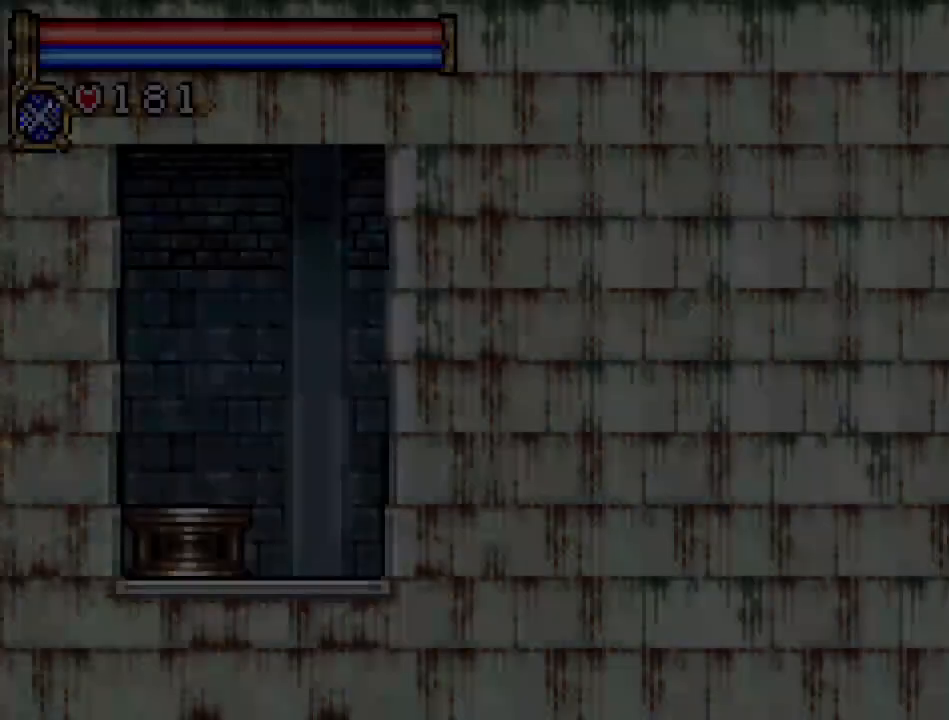
{"buttons": ["L1"], "events": [[17, "DPAD_RIGHT", "down"], [200, "DPAD_RIGHT", "up"], [367, "L1", "down"]]}
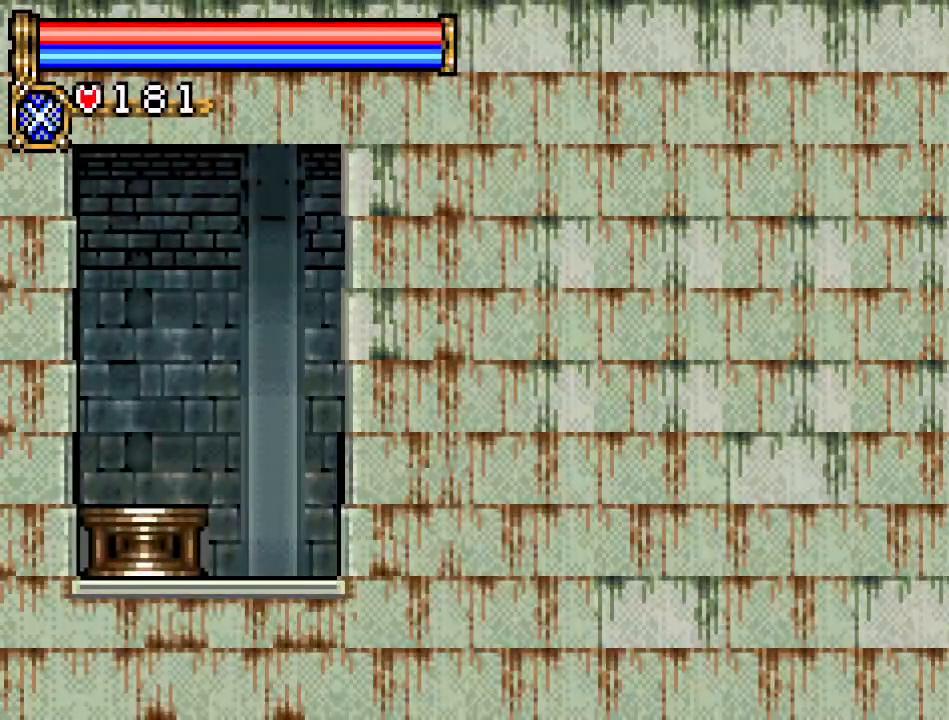
{"buttons": ["DPAD_RIGHT"], "events": [[50, "L1", "up"], [167, "DPAD_RIGHT", "down"]]}
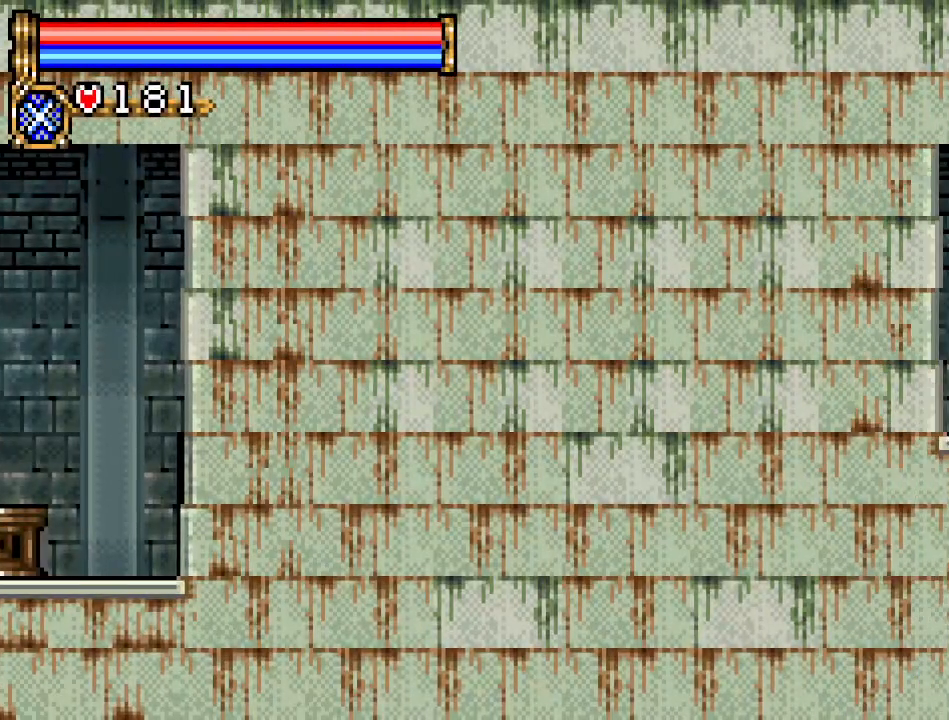
{"buttons": [], "events": [[233, "DPAD_RIGHT", "up"], [317, "L1", "down"], [484, "L1", "up"]]}
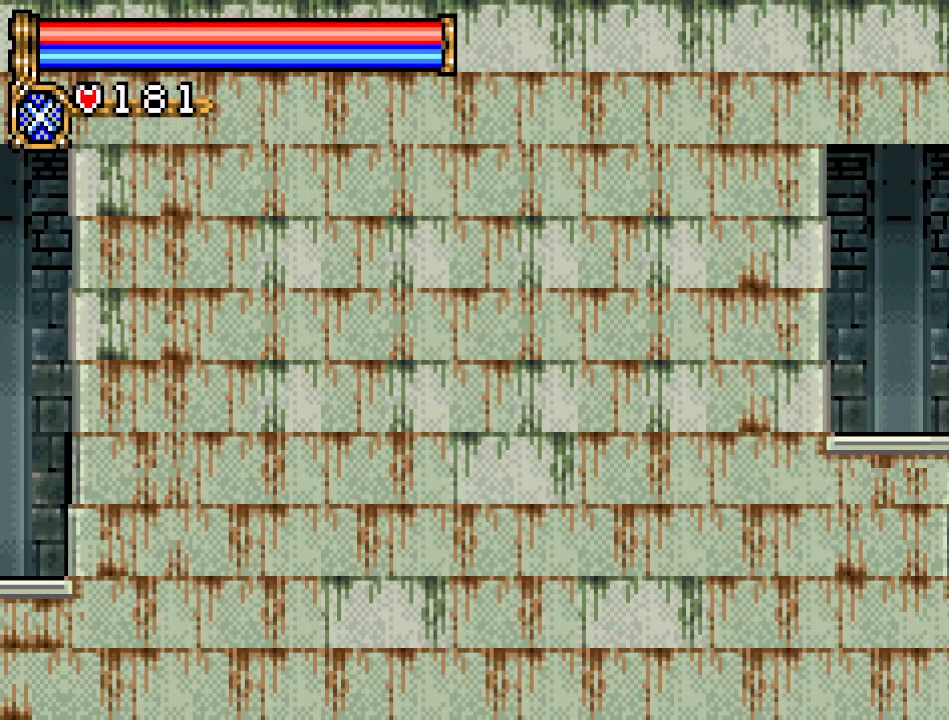
{"buttons": ["DPAD_RIGHT"], "events": [[134, "DPAD_RIGHT", "down"]]}
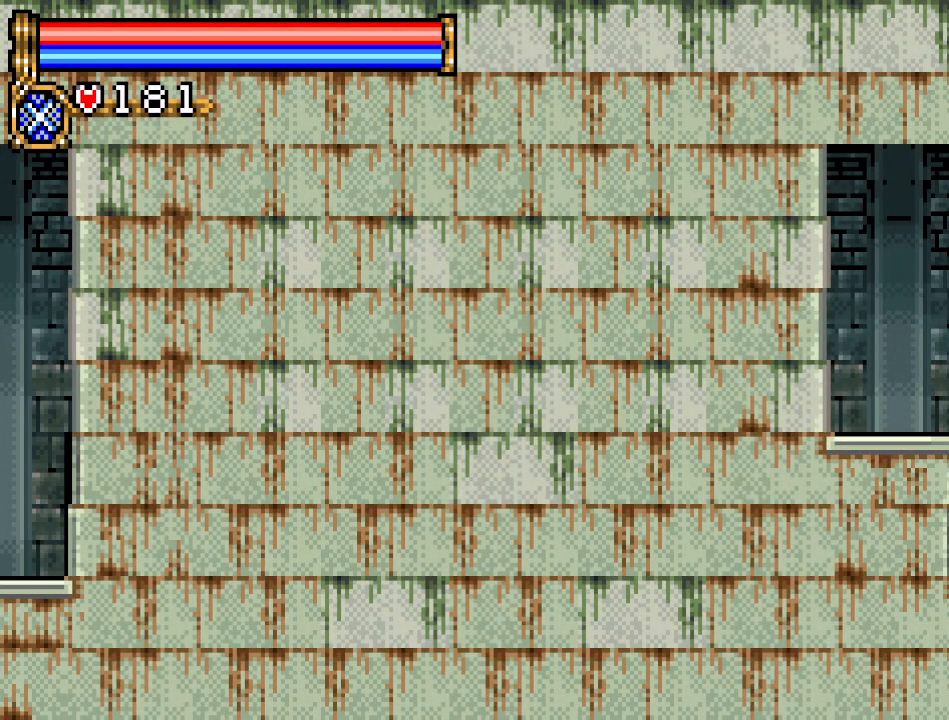
{"buttons": ["DPAD_RIGHT"], "events": []}
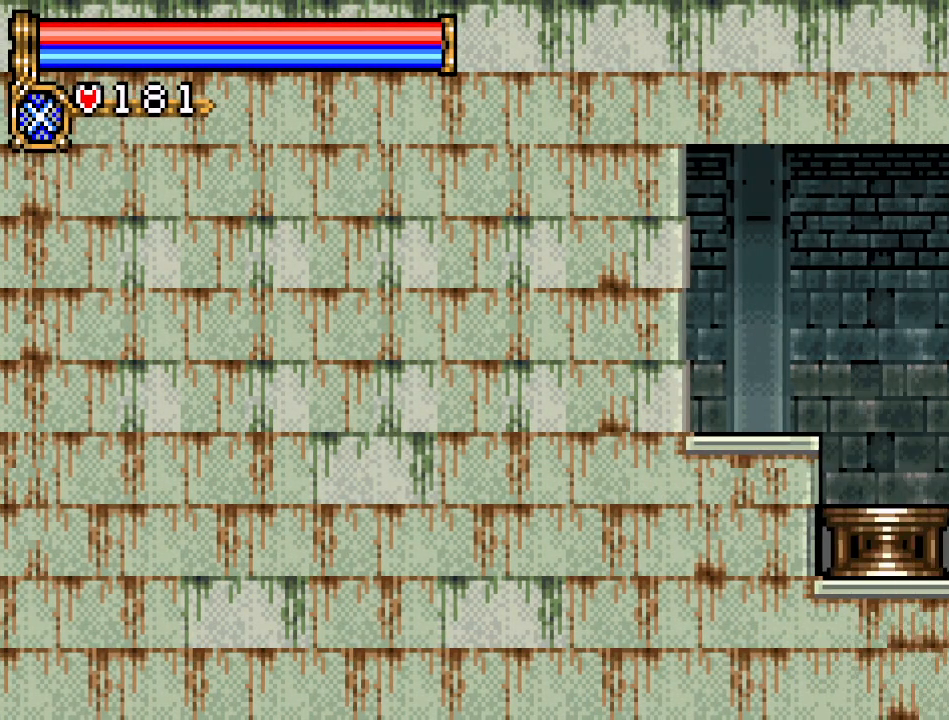
{"buttons": ["DPAD_RIGHT"], "events": []}
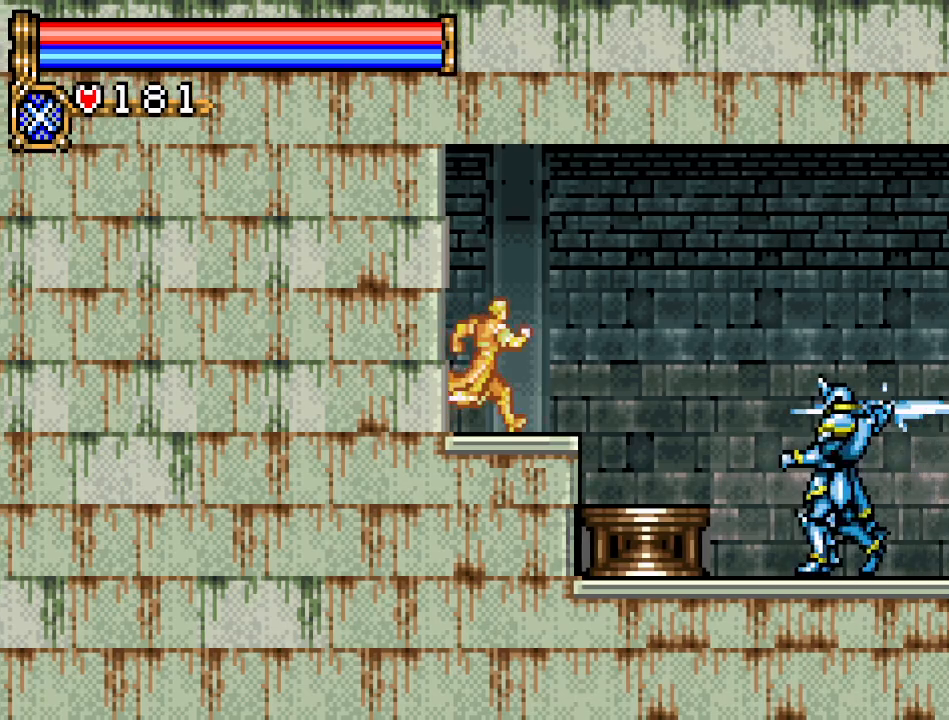
{"buttons": ["DPAD_RIGHT"], "events": [[200, "A", "down"], [484, "A", "up"]]}
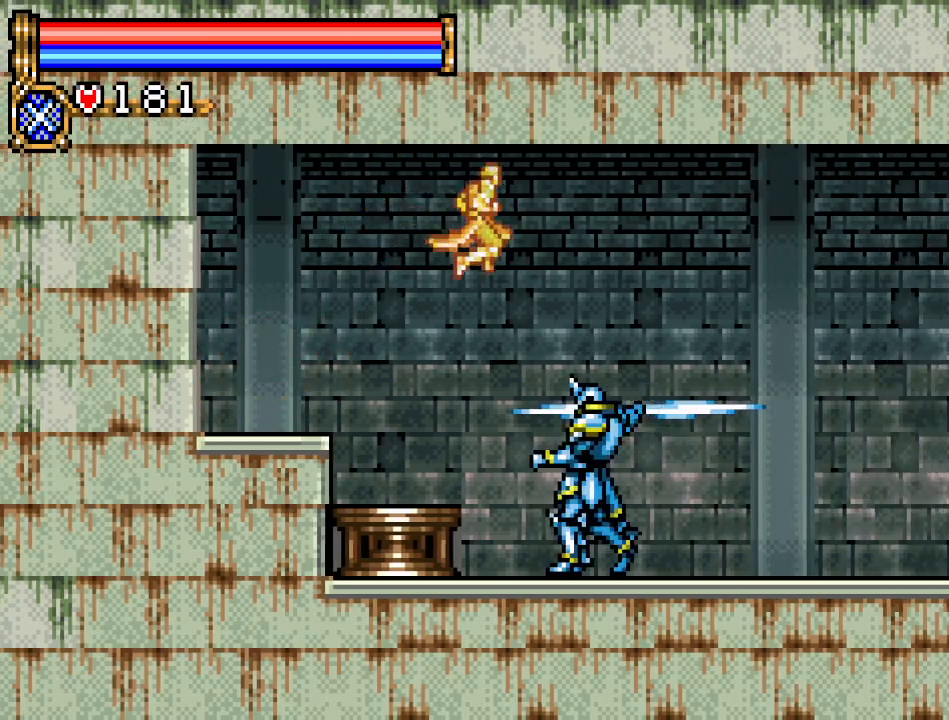
{"buttons": ["A", "DPAD_RIGHT"], "events": [[134, "A", "down"]]}
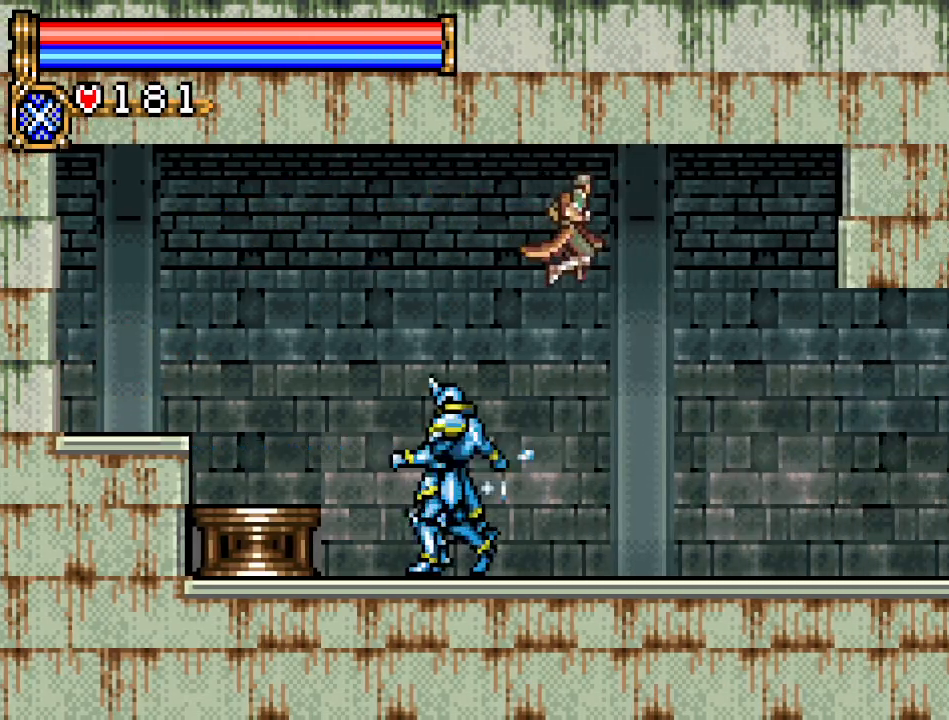
{"buttons": ["DPAD_RIGHT"], "events": [[100, "A", "up"]]}
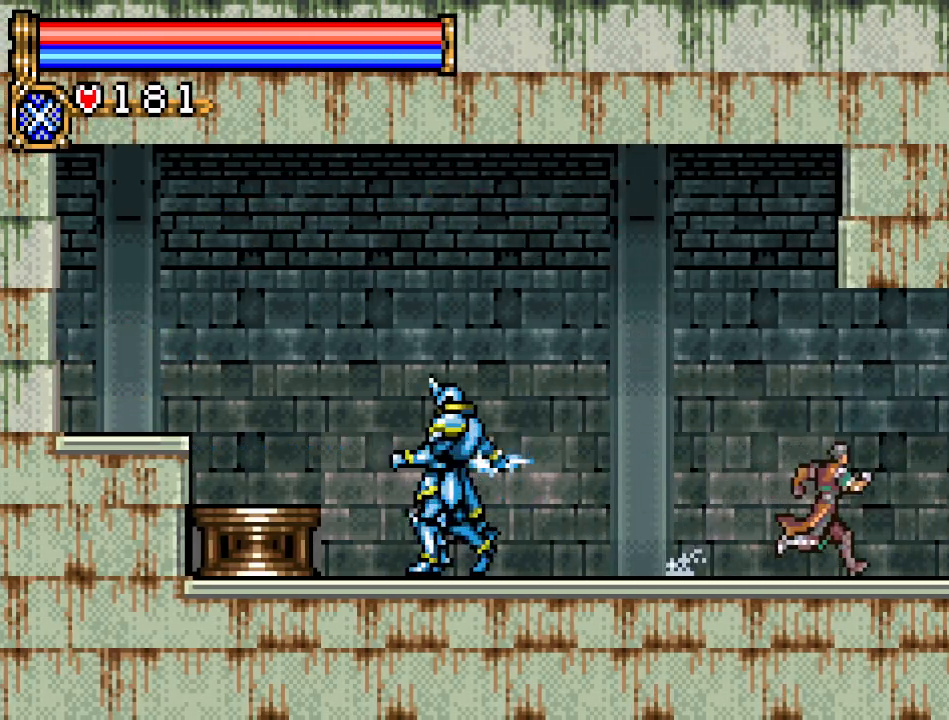
{"buttons": ["DPAD_RIGHT"], "events": []}
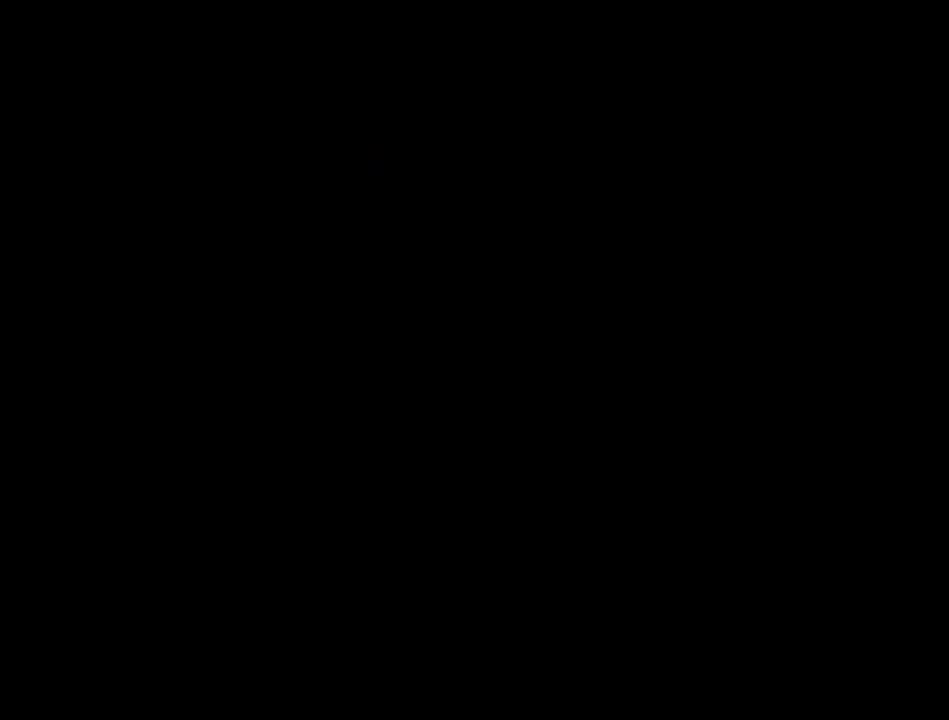
{"buttons": ["DPAD_RIGHT"], "events": []}
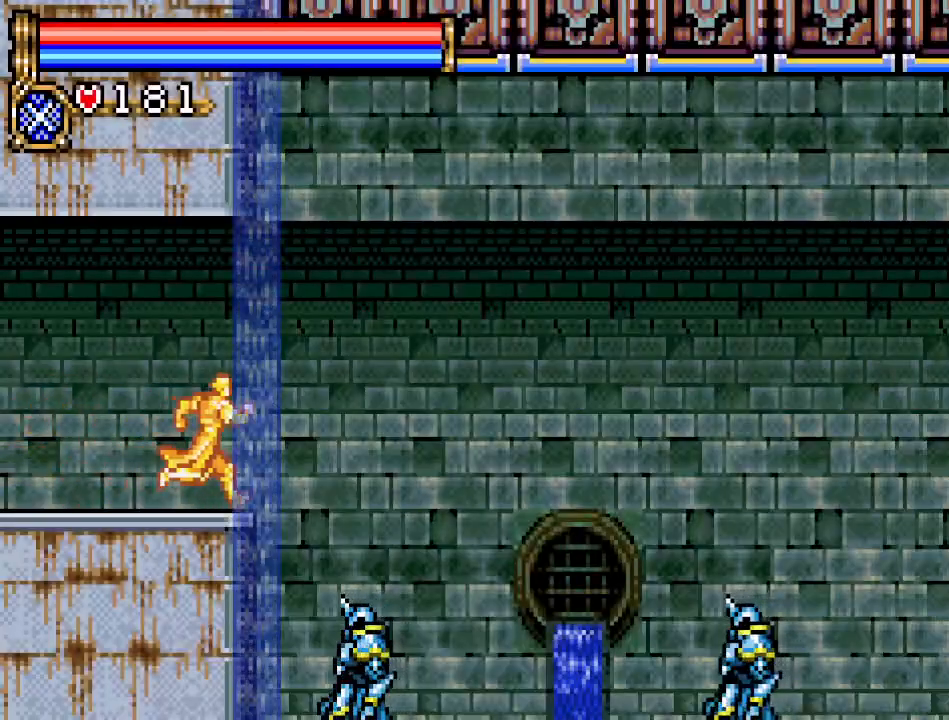
{"buttons": ["DPAD_RIGHT"], "events": [[101, "A", "down"], [284, "A", "up"]]}
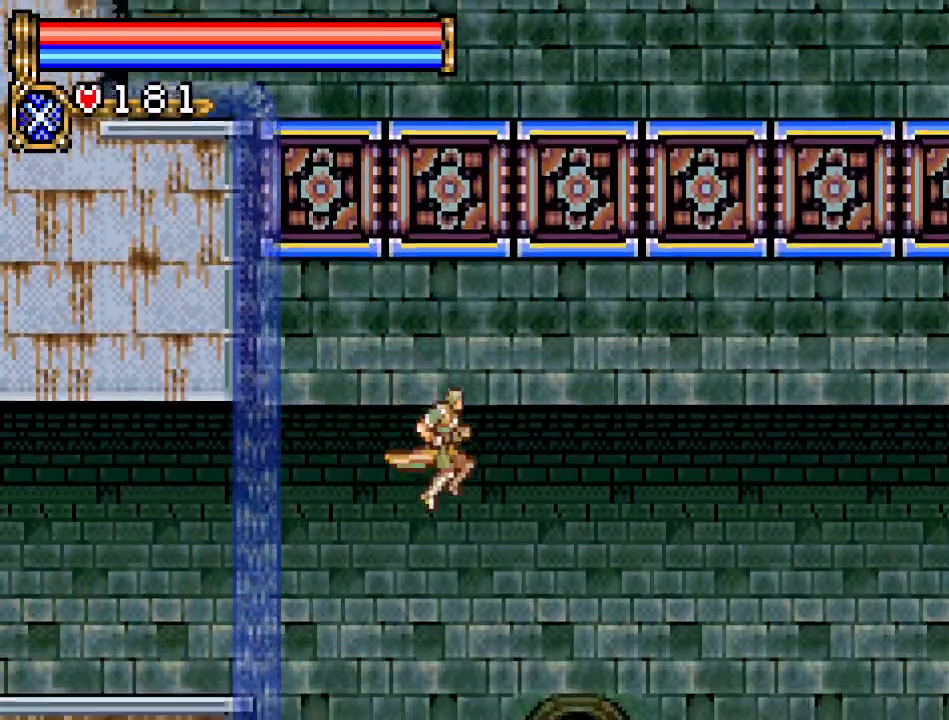
{"buttons": ["A", "DPAD_RIGHT"], "events": [[167, "DPAD_RIGHT", "up"], [350, "DPAD_RIGHT", "down"], [467, "A", "down"]]}
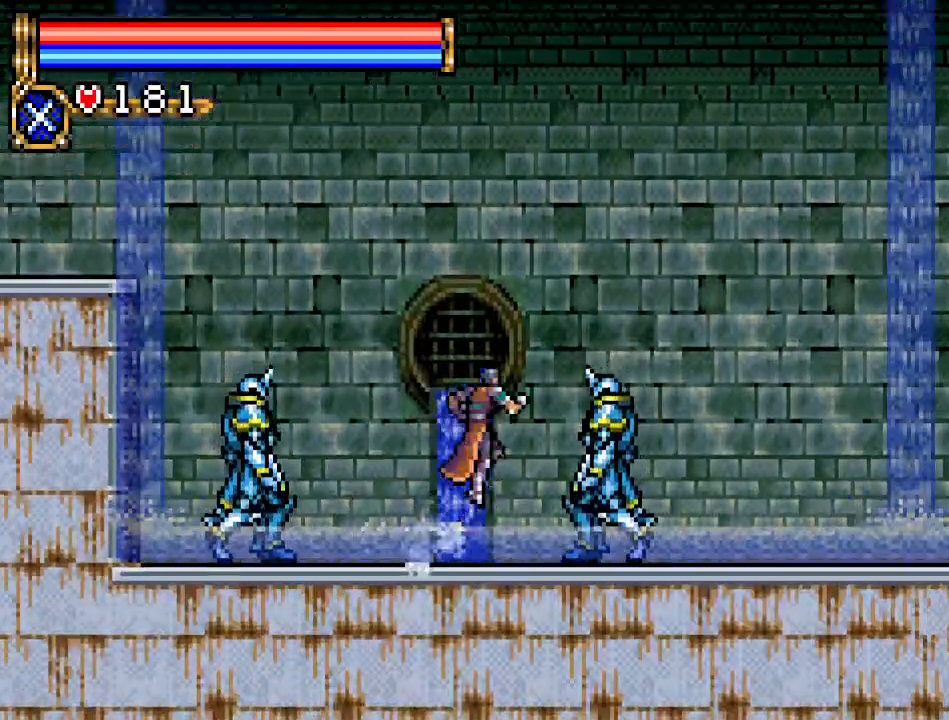
{"buttons": ["DPAD_RIGHT"], "events": [[468, "A", "up"]]}
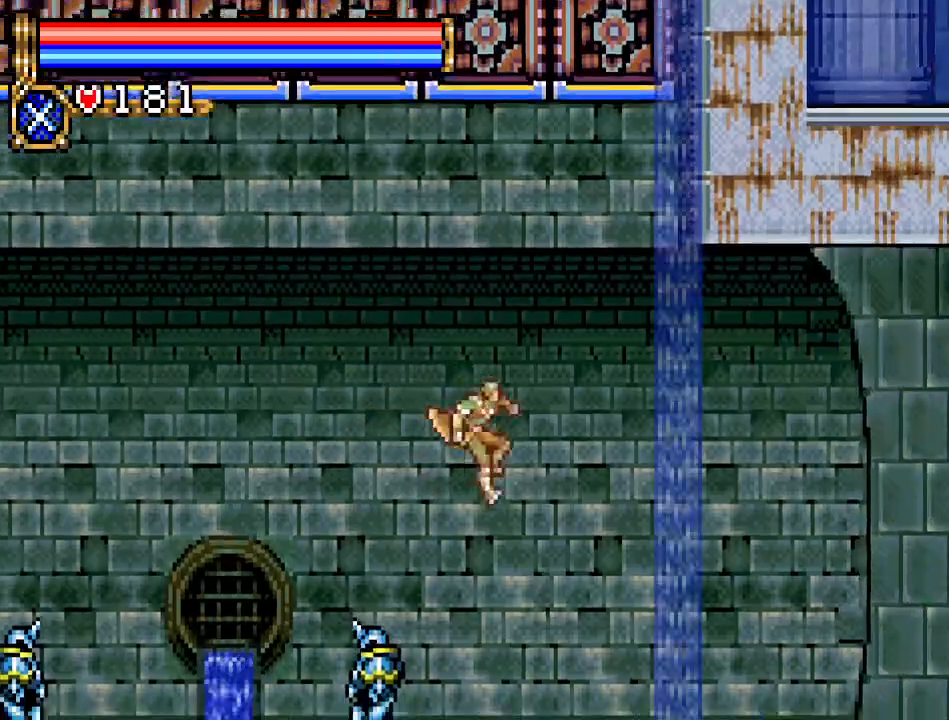
{"buttons": ["DPAD_RIGHT"], "events": []}
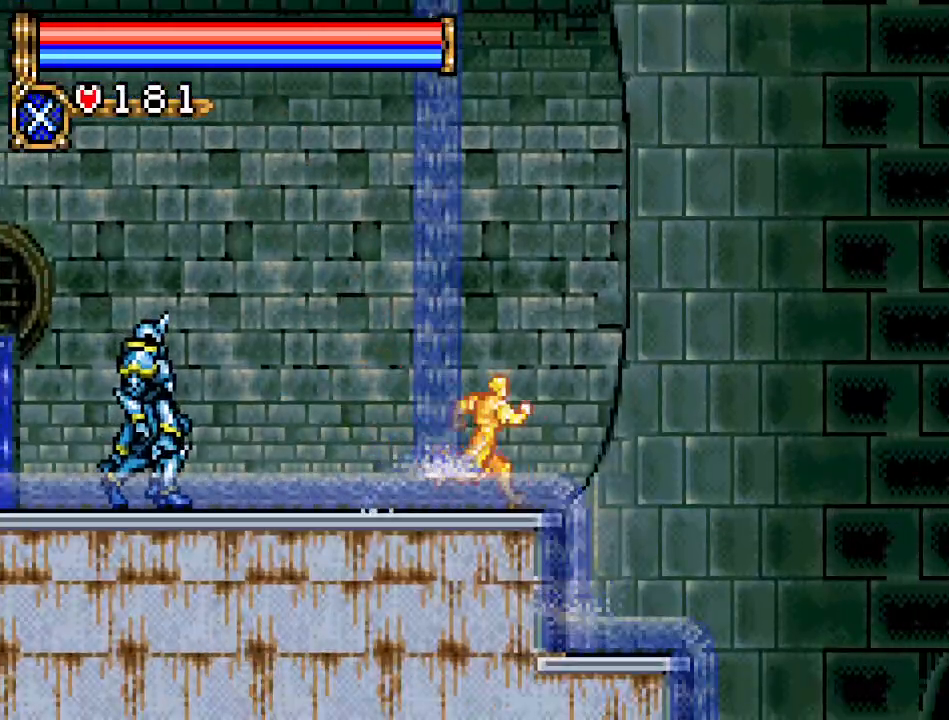
{"buttons": ["DPAD_RIGHT"], "events": []}
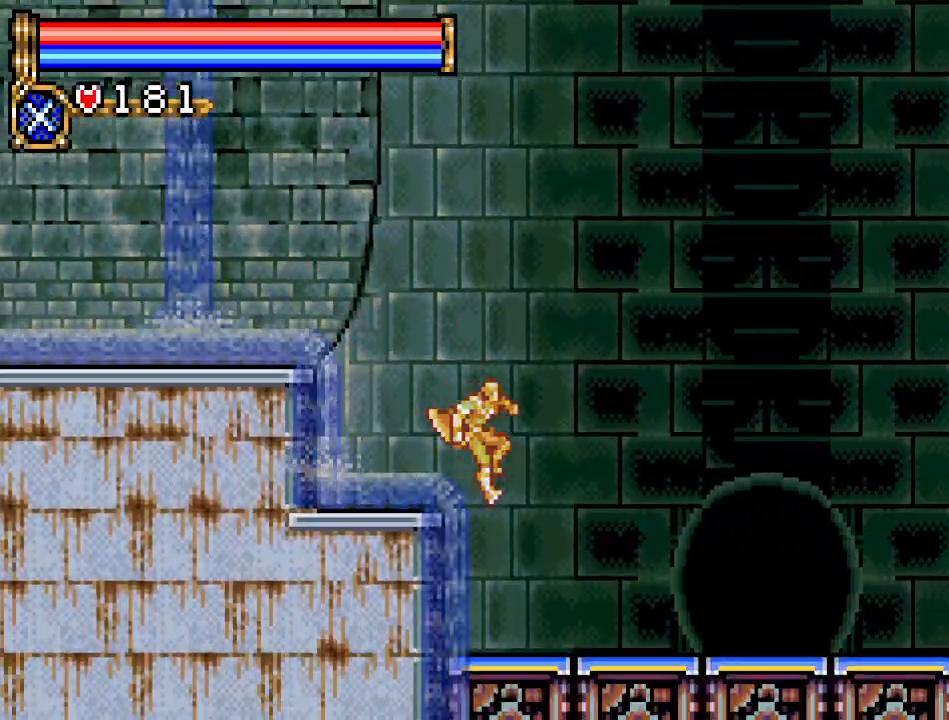
{"buttons": ["DPAD_RIGHT"], "events": []}
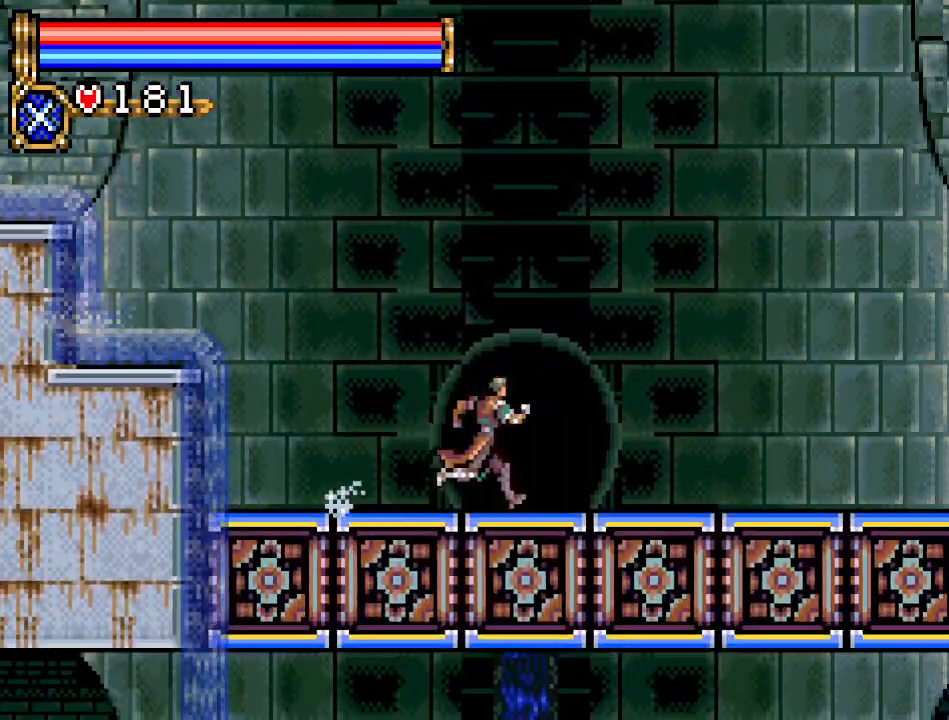
{"buttons": ["DPAD_RIGHT"], "events": []}
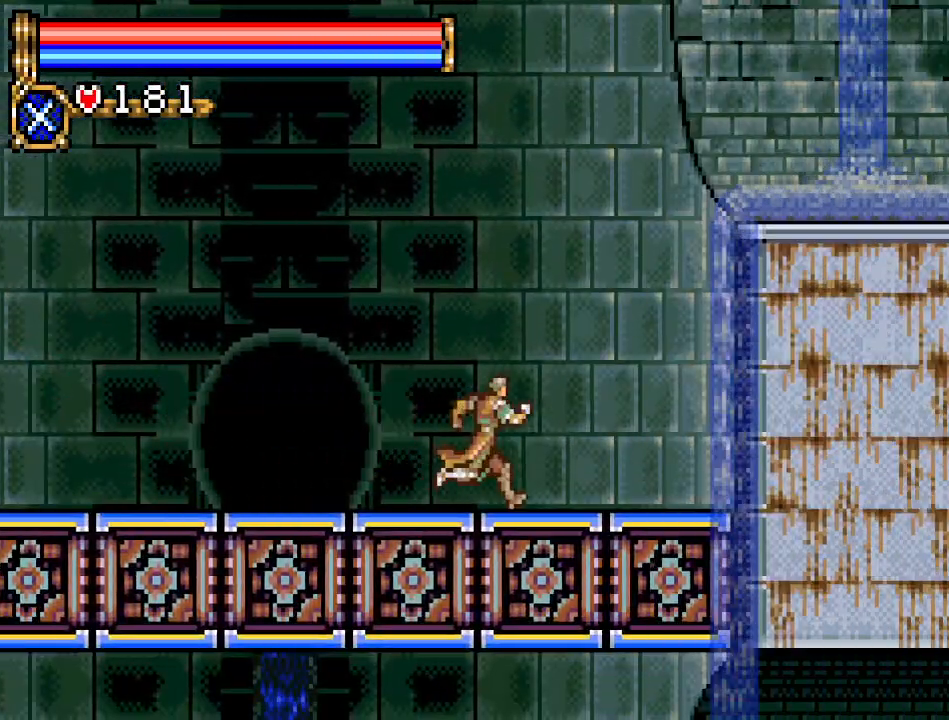
{"buttons": ["DPAD_RIGHT"], "events": [[150, "A", "down"], [484, "A", "up"]]}
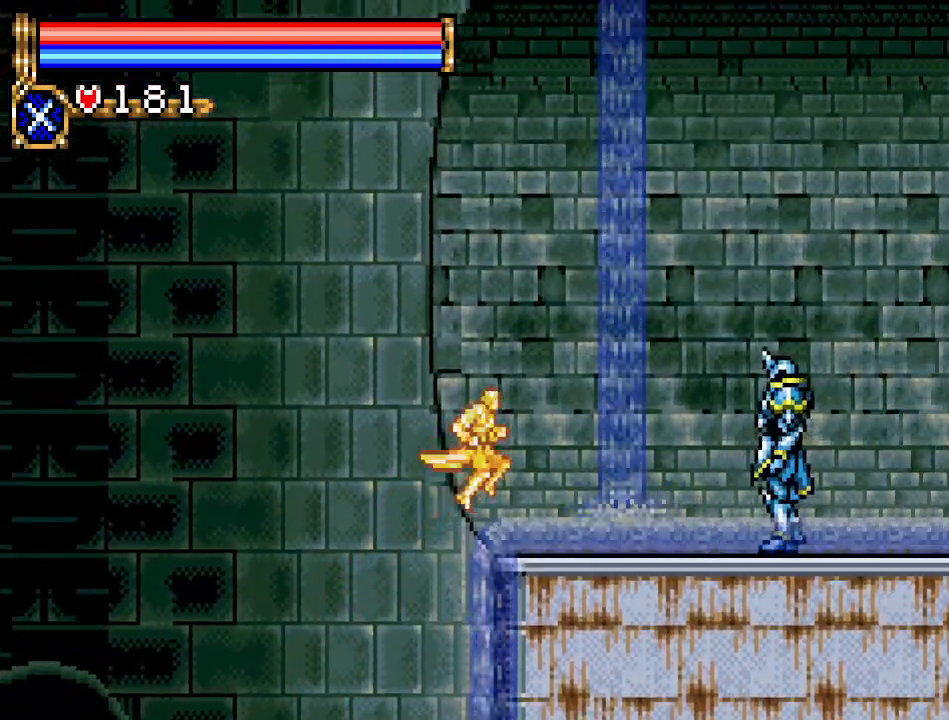
{"buttons": ["A", "DPAD_RIGHT"], "events": [[200, "A", "down"]]}
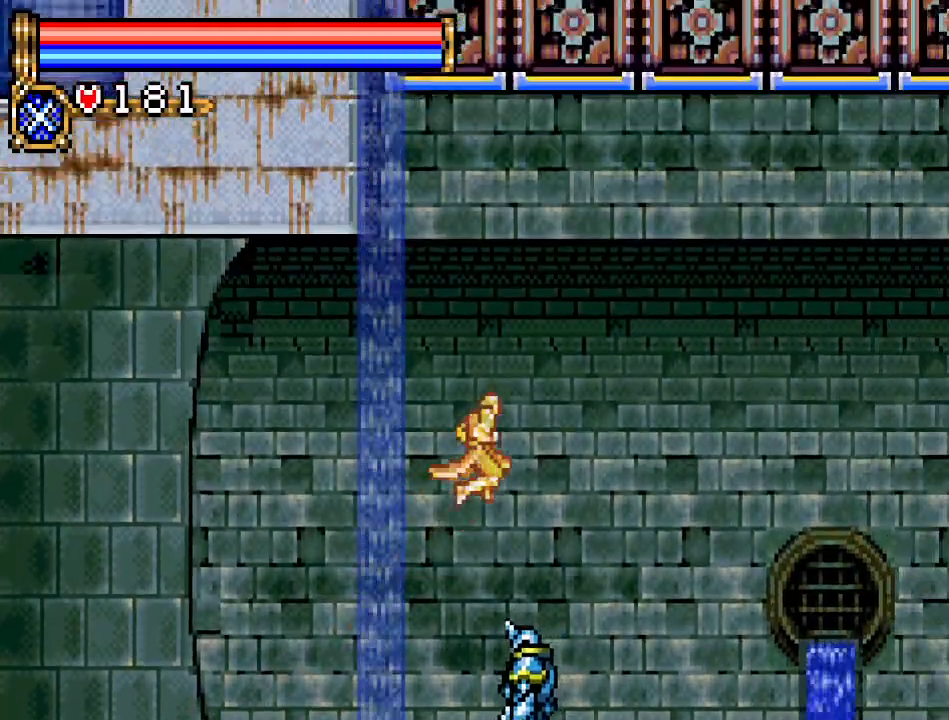
{"buttons": ["DPAD_RIGHT"], "events": [[167, "A", "up"]]}
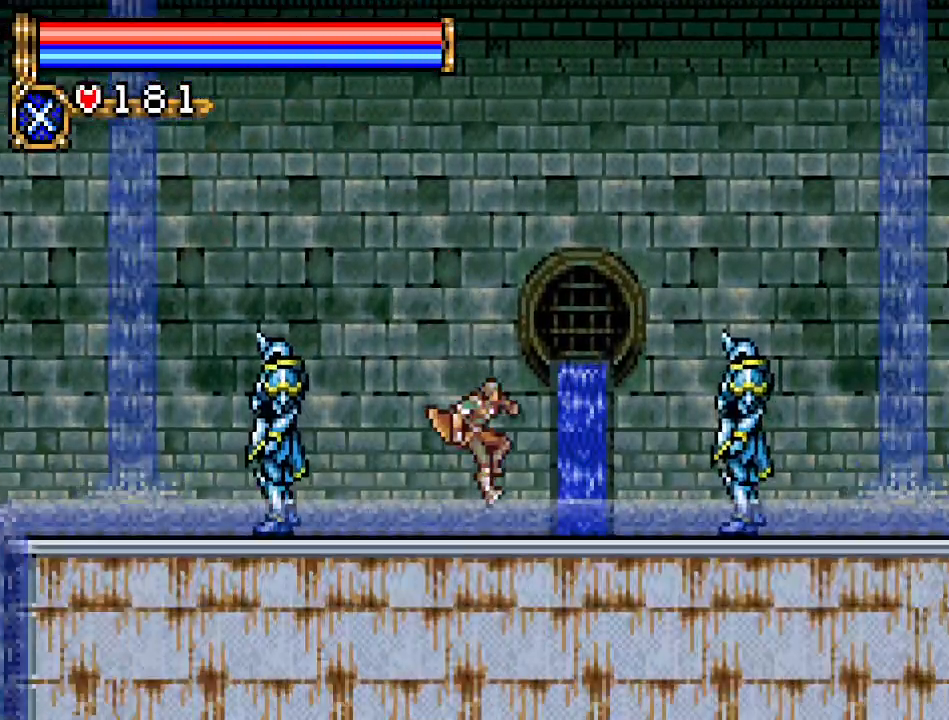
{"buttons": ["A", "DPAD_RIGHT"], "events": [[117, "A", "down"]]}
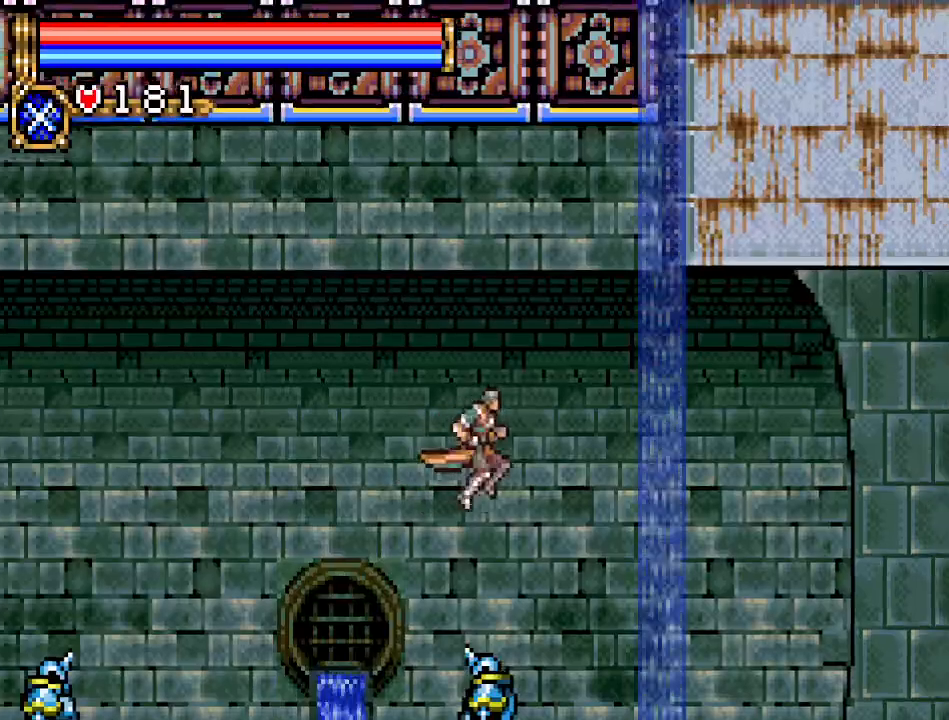
{"buttons": ["DPAD_RIGHT"], "events": [[267, "A", "up"]]}
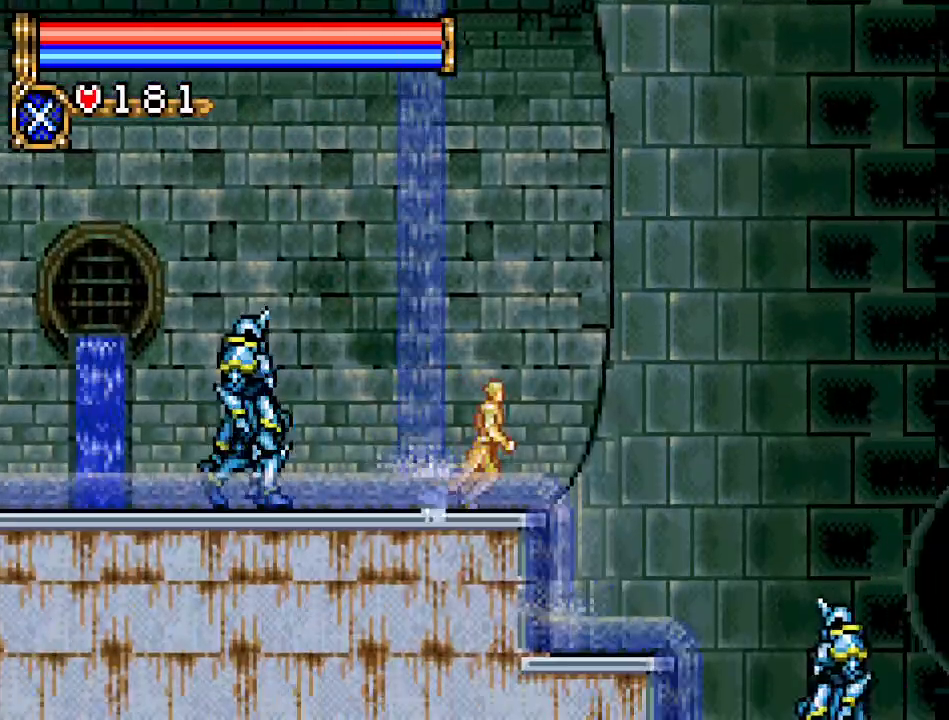
{"buttons": ["DPAD_RIGHT"], "events": []}
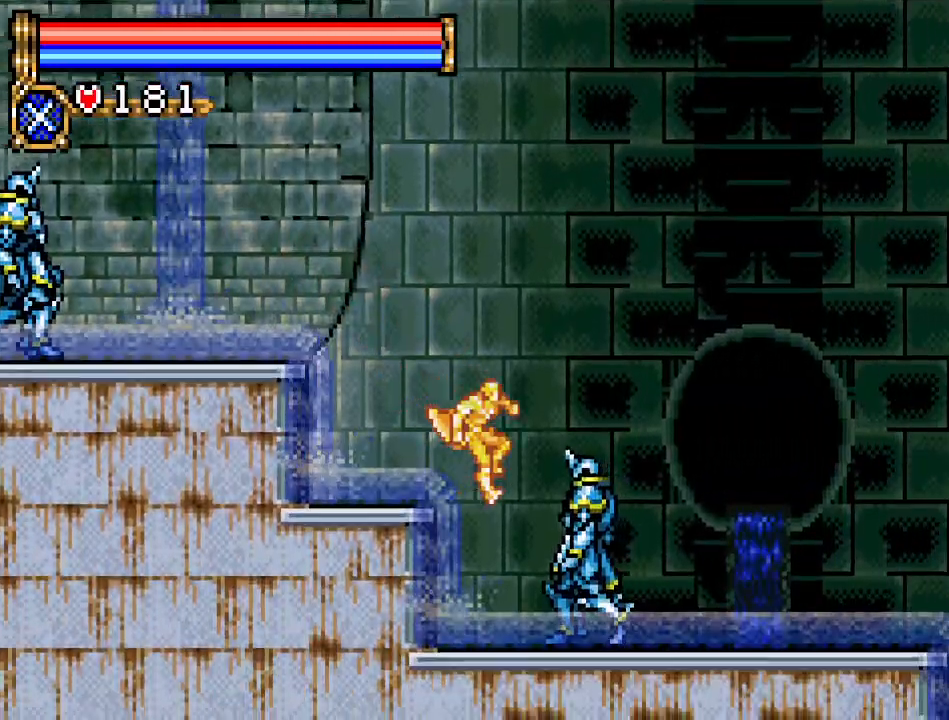
{"buttons": ["A", "DPAD_RIGHT"], "events": [[17, "A", "down"]]}